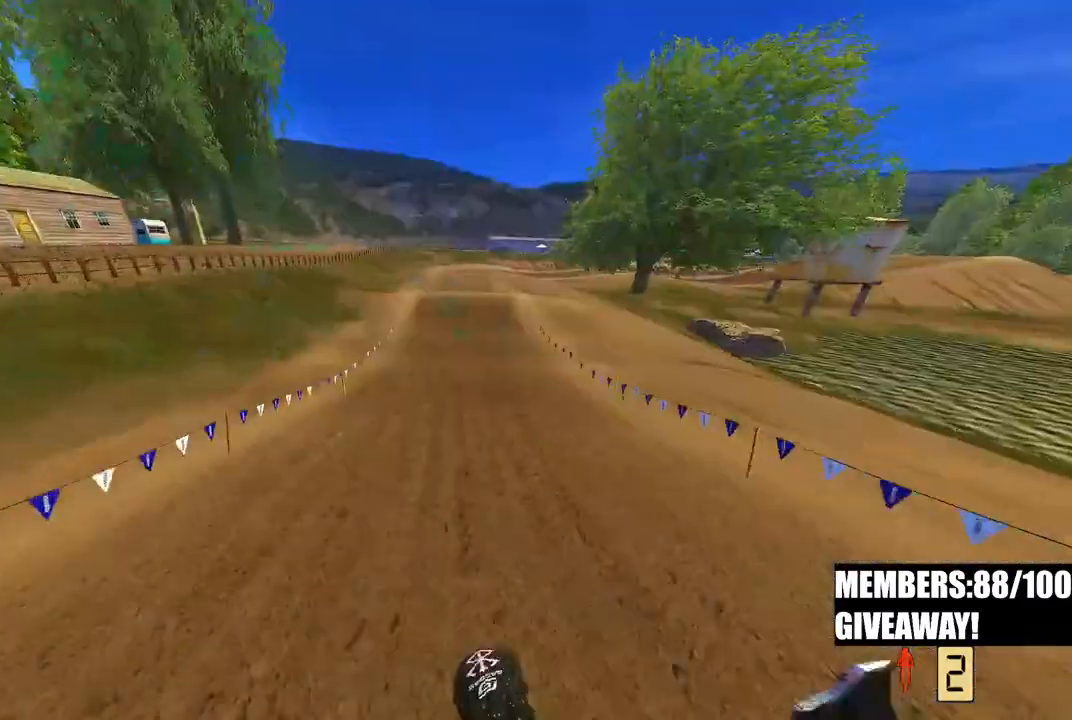
Gameplay with a controller (PlayStation layout); each line is a JSON object with the inputs held at the frame after it. "events" lists button and stick changes between this image and that frame as [ms after this image, input, new state], when the widget could be followed in between.
{"buttons": ["R2"], "left_stick": "center", "right_stick": "down", "events": [[67, "left_stick", "center"], [317, "right_stick", "down"]]}
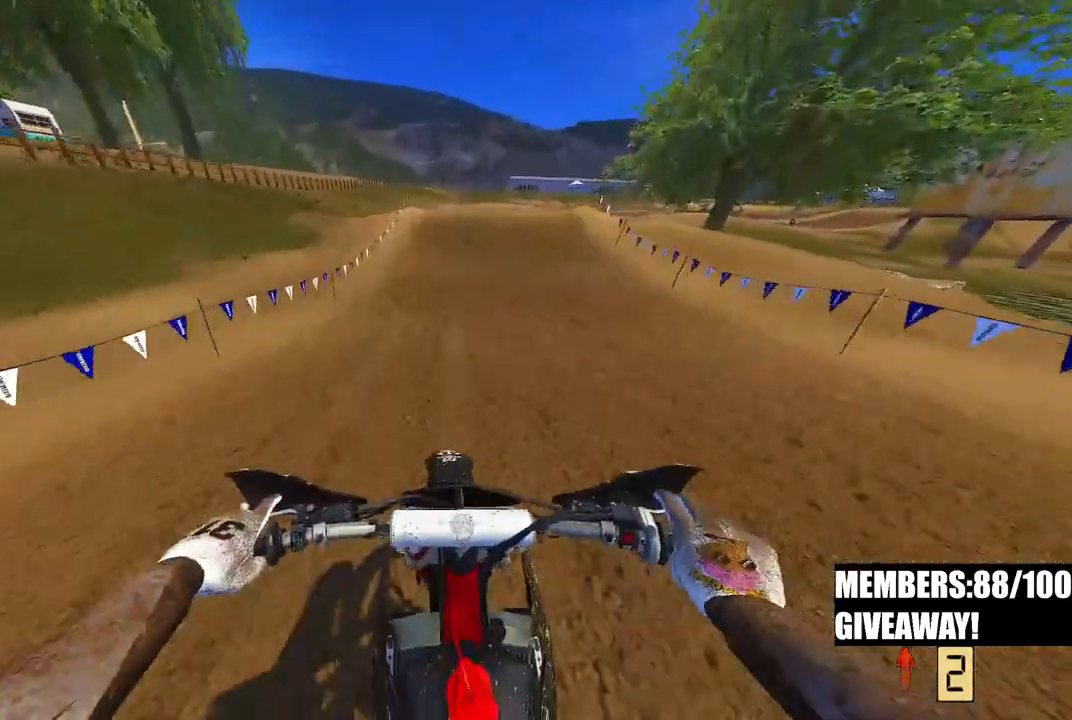
{"buttons": ["R2"], "left_stick": "center", "right_stick": "down", "events": []}
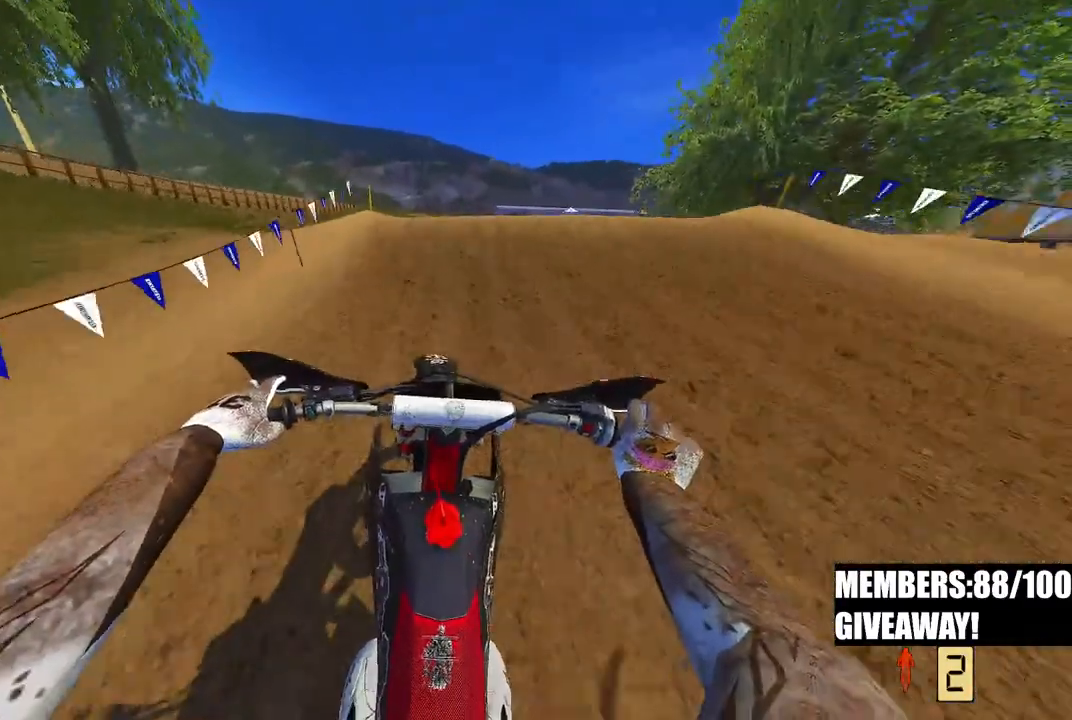
{"buttons": [], "left_stick": "right", "right_stick": "up", "events": [[417, "right_stick", "center"], [450, "left_stick", "right"], [483, "R2", "up"], [500, "right_stick", "up"]]}
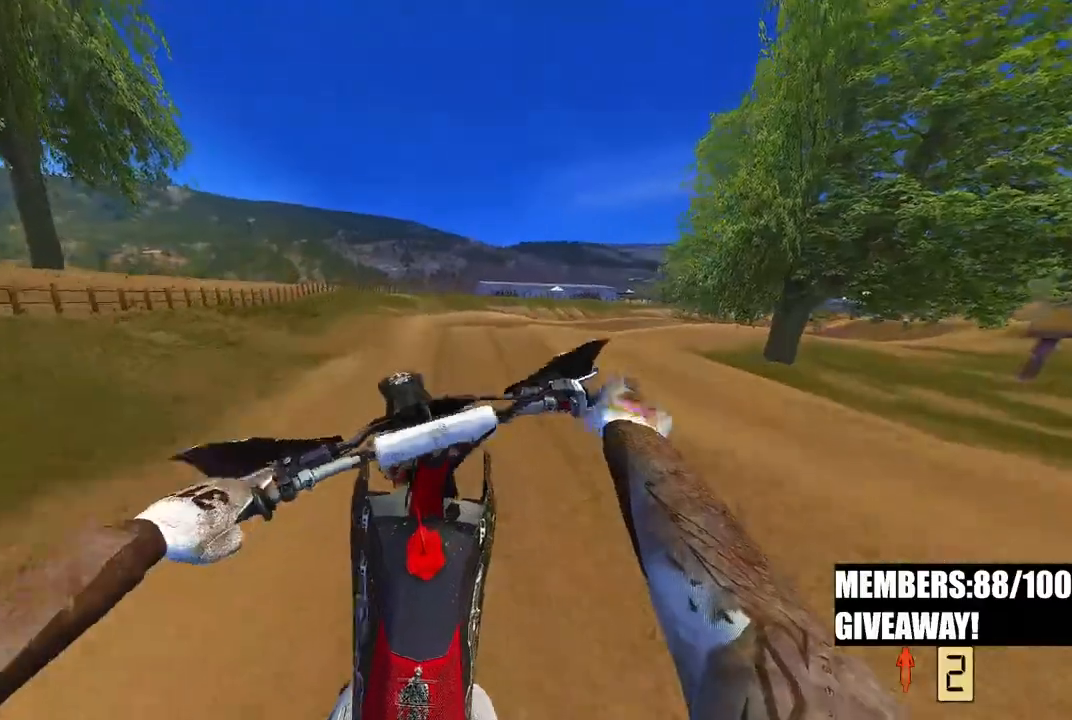
{"buttons": ["R2"], "left_stick": "up-right", "right_stick": "up", "events": [[333, "left_stick", "up-right"], [500, "R2", "down"]]}
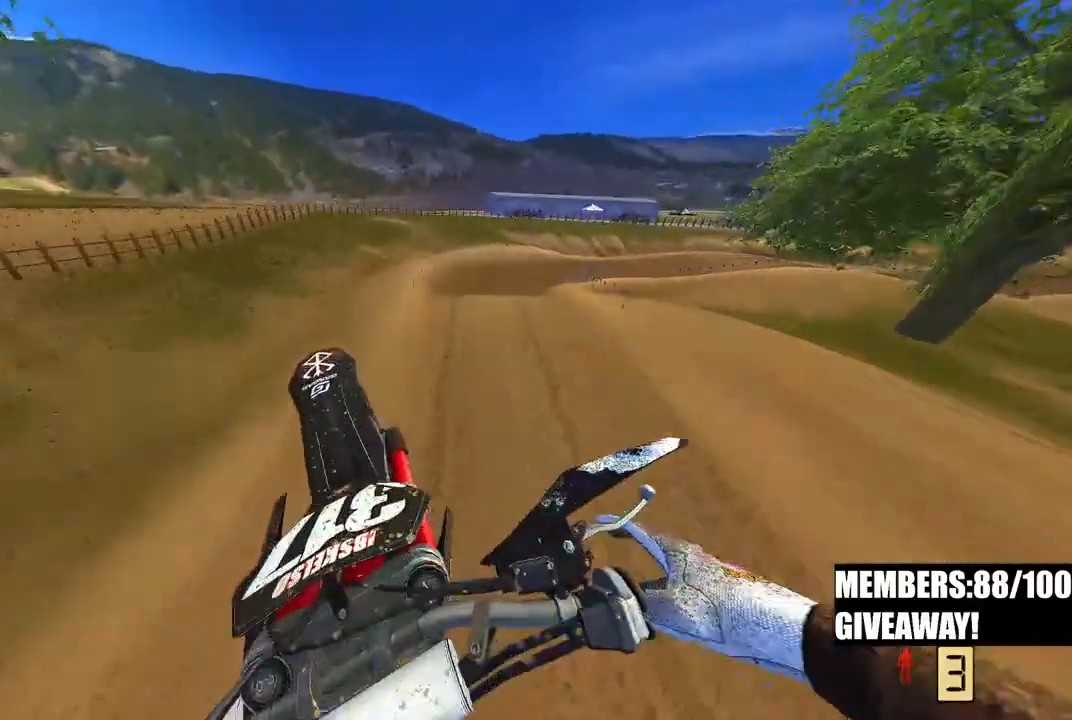
{"buttons": [], "left_stick": "up-right", "right_stick": "up", "events": [[450, "R2", "up"]]}
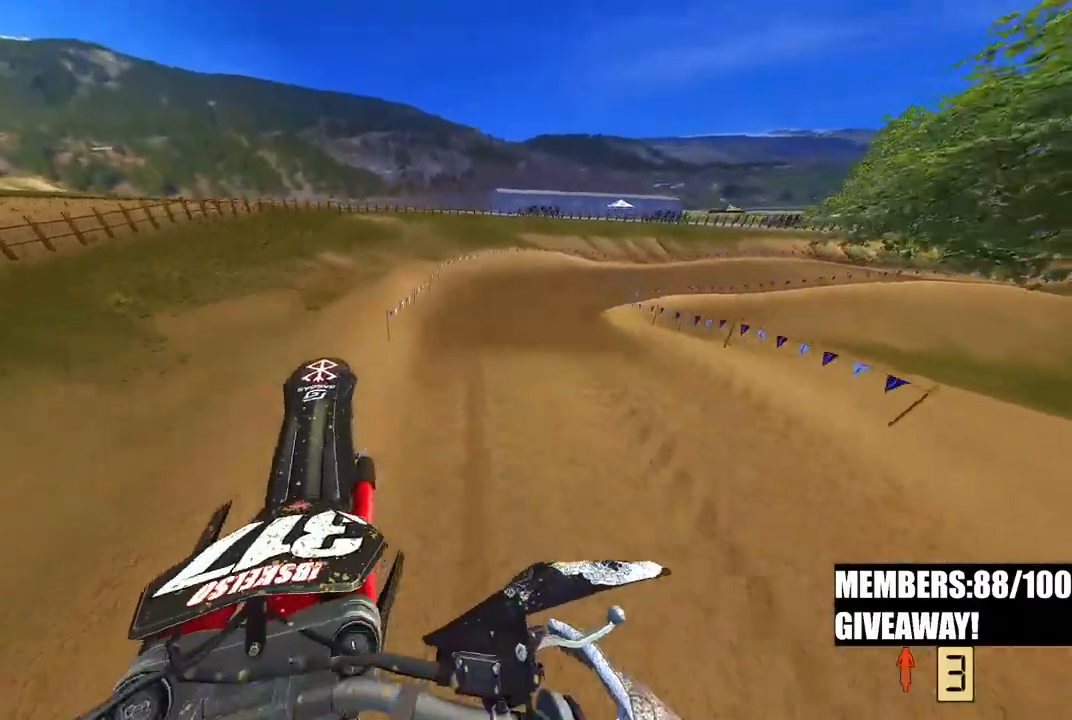
{"buttons": ["R2"], "left_stick": "up-right", "right_stick": "down", "events": [[50, "right_stick", "center"], [117, "right_stick", "down"], [183, "R2", "down"], [300, "R3", "down"], [383, "R3", "up"]]}
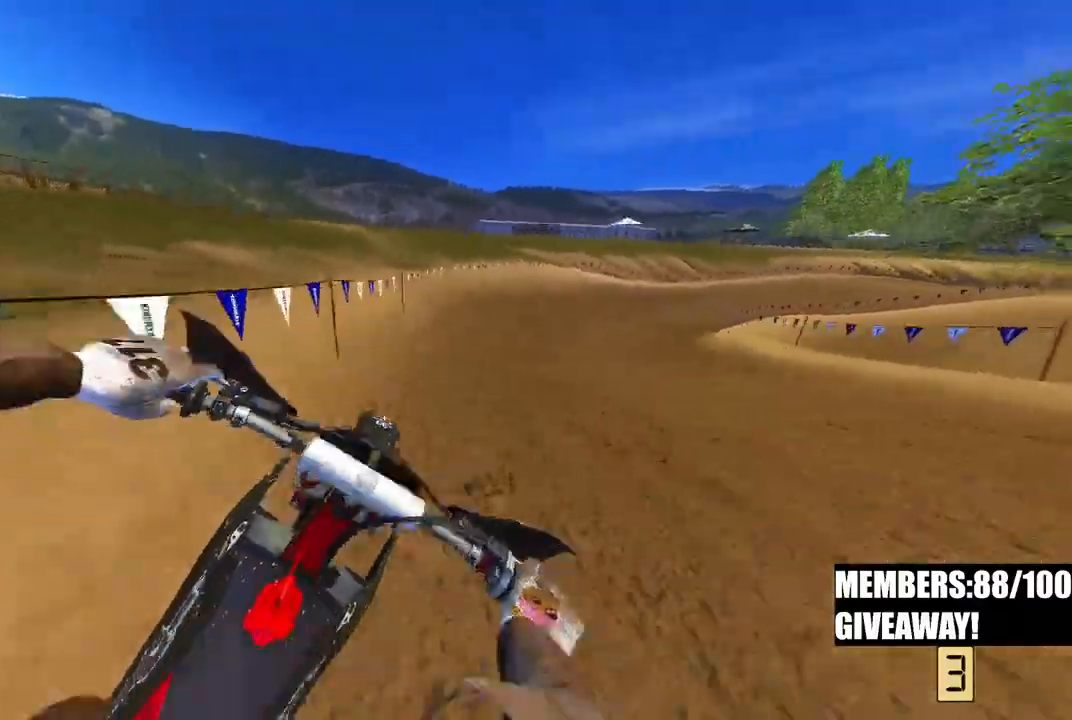
{"buttons": ["R2"], "left_stick": "up-right", "right_stick": "down", "events": []}
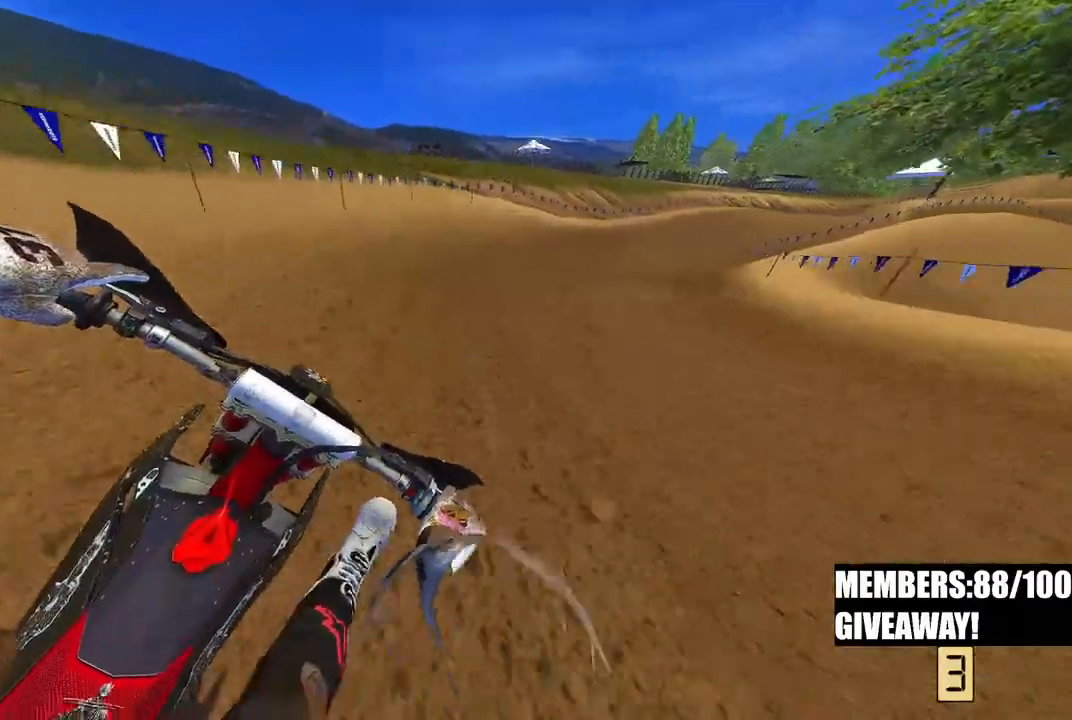
{"buttons": ["R2"], "left_stick": "up-right", "right_stick": "down", "events": []}
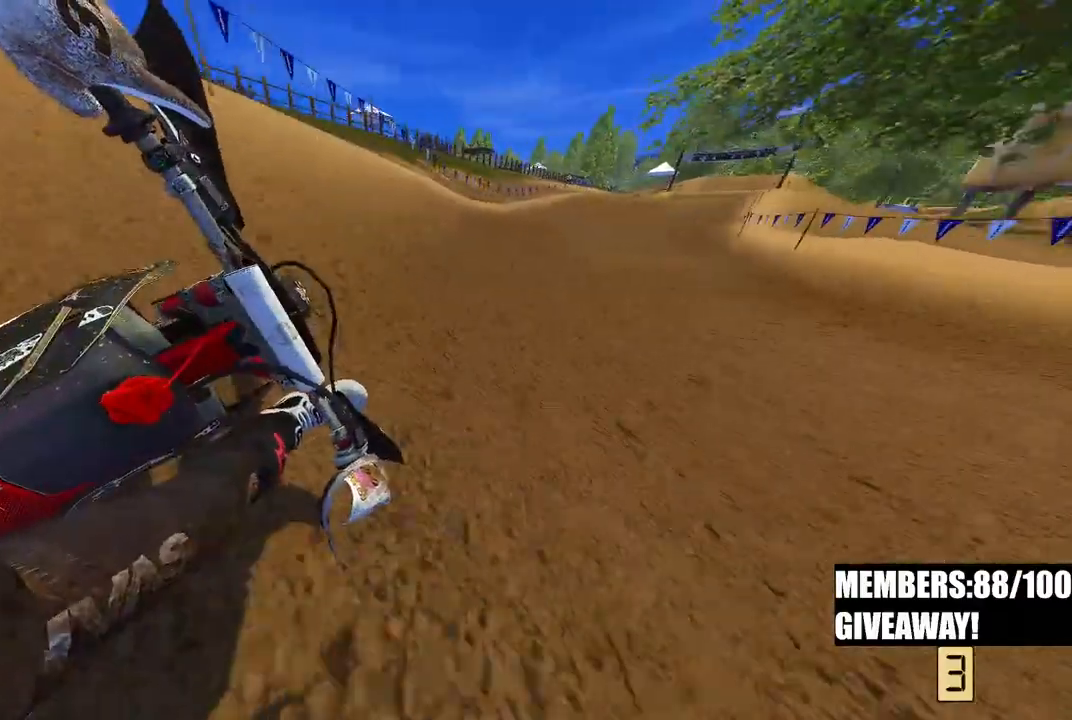
{"buttons": ["R2"], "left_stick": "up-right", "right_stick": "down", "events": []}
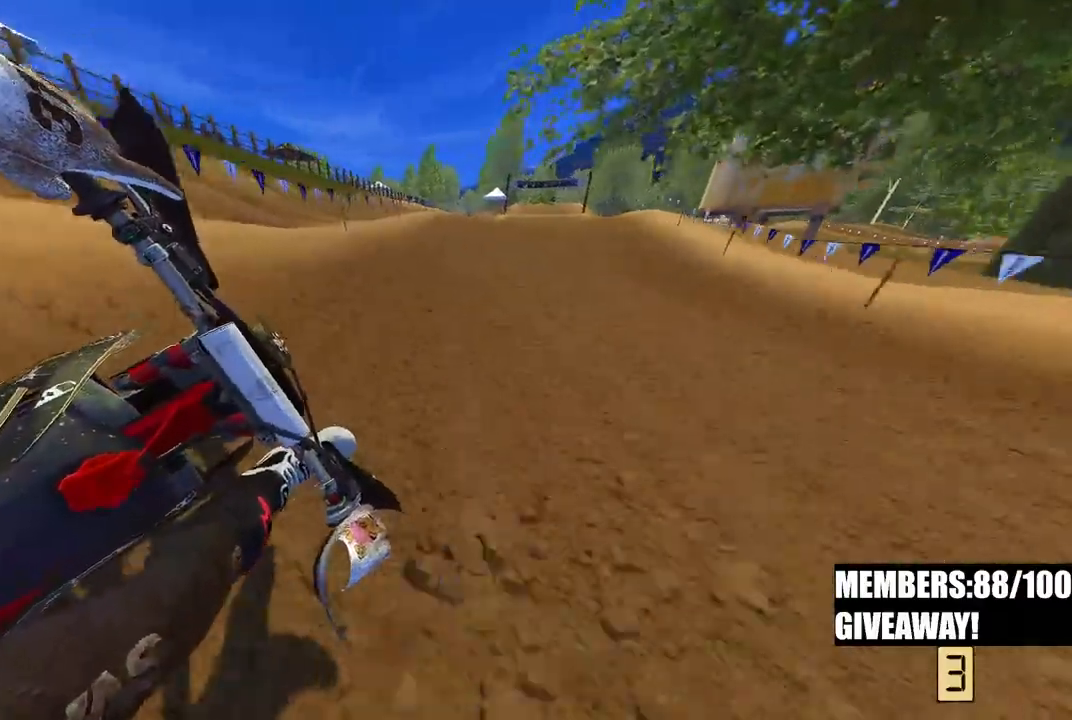
{"buttons": ["R2", "R3"], "left_stick": "up-right", "right_stick": "down", "events": [[383, "R3", "down"]]}
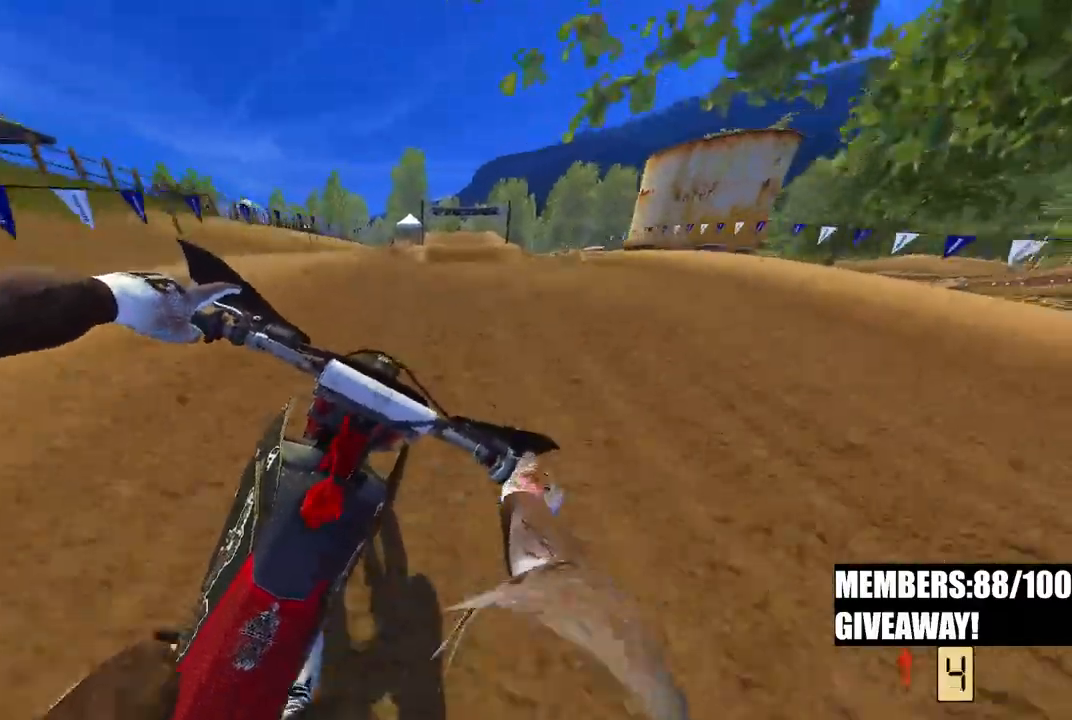
{"buttons": ["R2"], "left_stick": "down", "right_stick": "center", "events": [[33, "R3", "up"], [183, "left_stick", "center"], [383, "left_stick", "down"], [383, "right_stick", "center"]]}
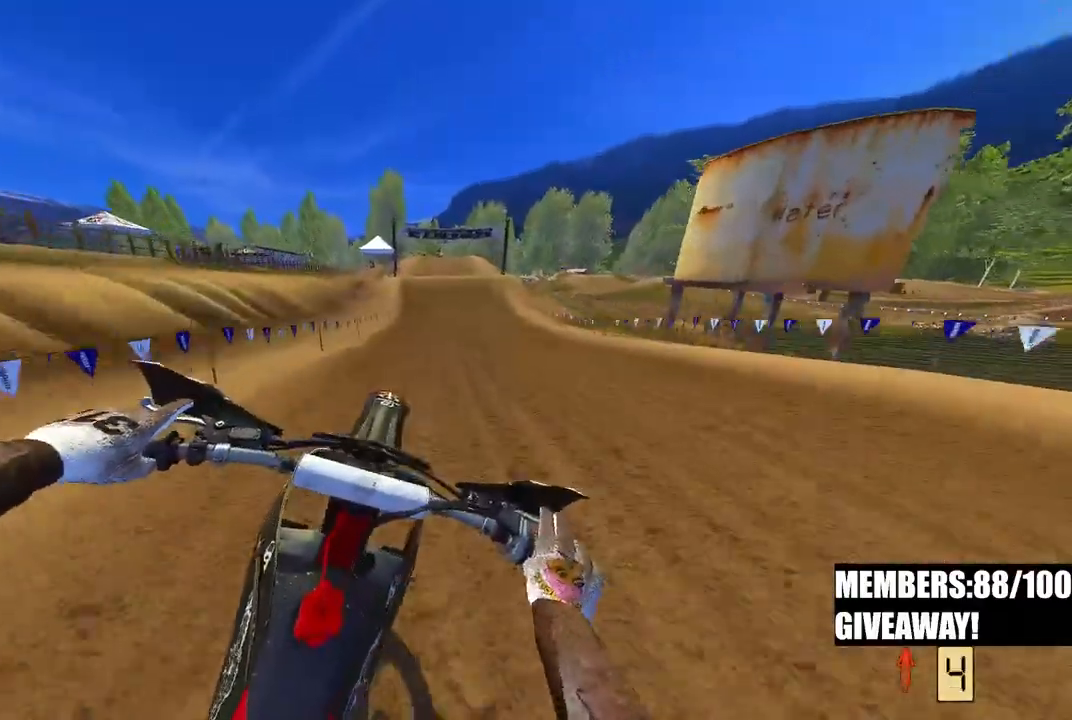
{"buttons": ["R2"], "left_stick": "down", "right_stick": "up", "events": [[233, "right_stick", "up"]]}
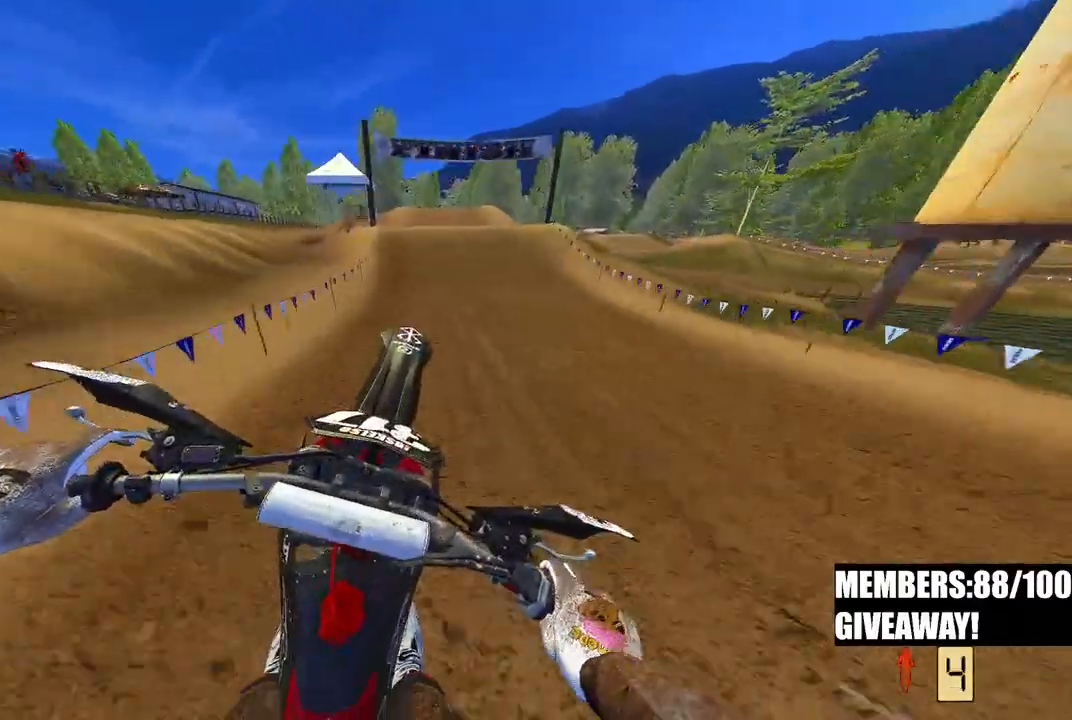
{"buttons": ["R2"], "left_stick": "center", "right_stick": "up", "events": [[150, "left_stick", "center"]]}
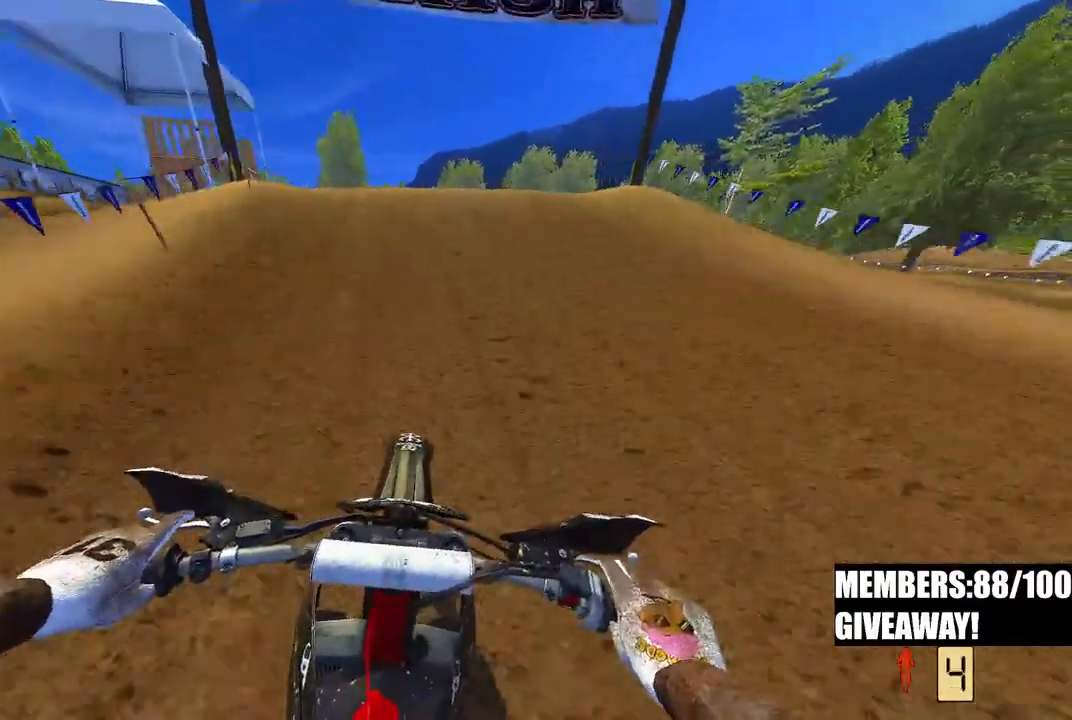
{"buttons": [], "left_stick": "center", "right_stick": "down-right", "events": [[50, "right_stick", "center"], [150, "right_stick", "down-left"], [167, "left_stick", "left"], [250, "R3", "down"], [300, "R2", "up"], [300, "R3", "up"], [367, "left_stick", "center"], [400, "R3", "down"], [400, "right_stick", "down"], [500, "R3", "up"], [500, "right_stick", "down-right"]]}
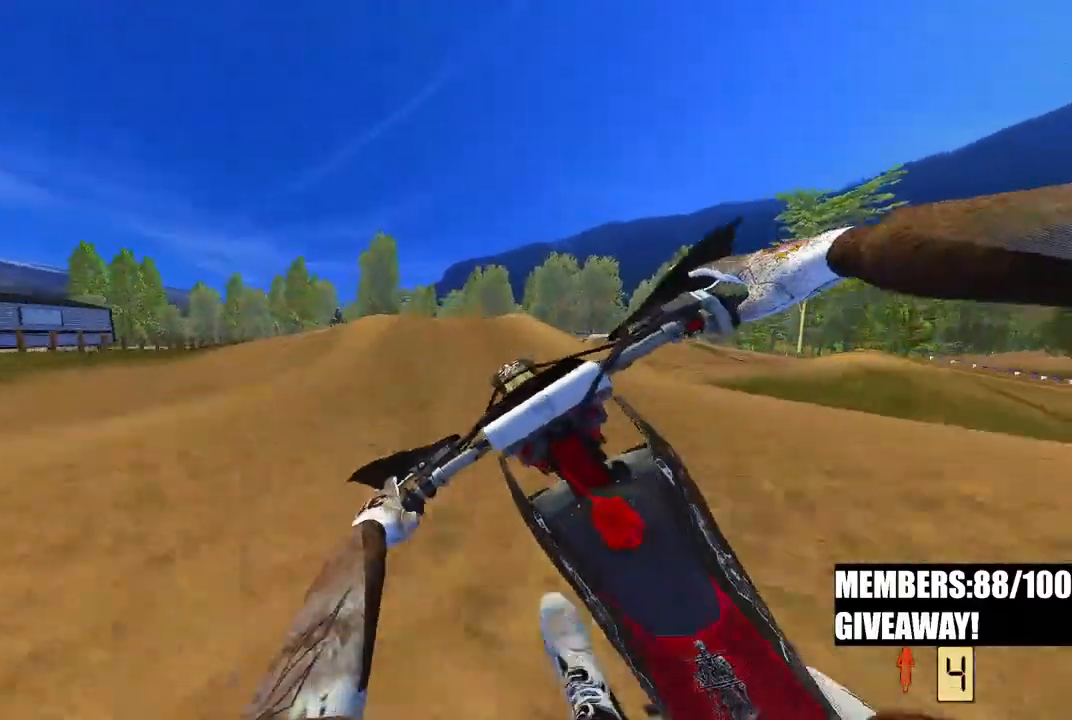
{"buttons": ["R2"], "left_stick": "center", "right_stick": "right", "events": [[283, "R2", "down"], [367, "right_stick", "right"]]}
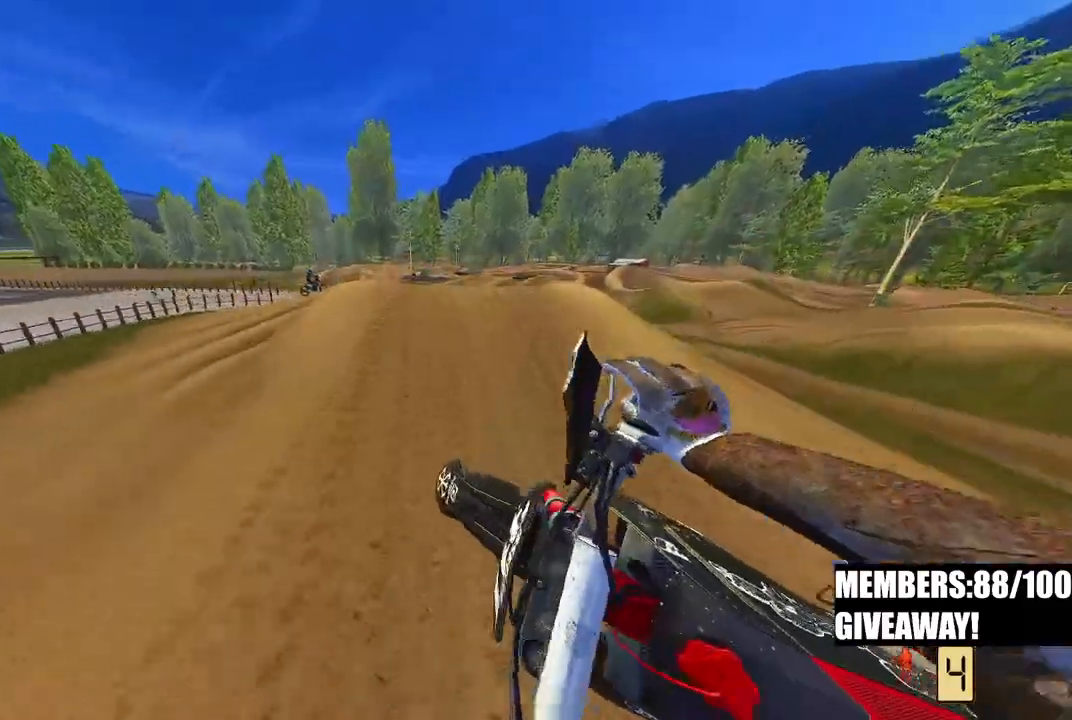
{"buttons": ["R2"], "left_stick": "right", "right_stick": "up-right", "events": [[67, "left_stick", "right"], [67, "right_stick", "up-right"]]}
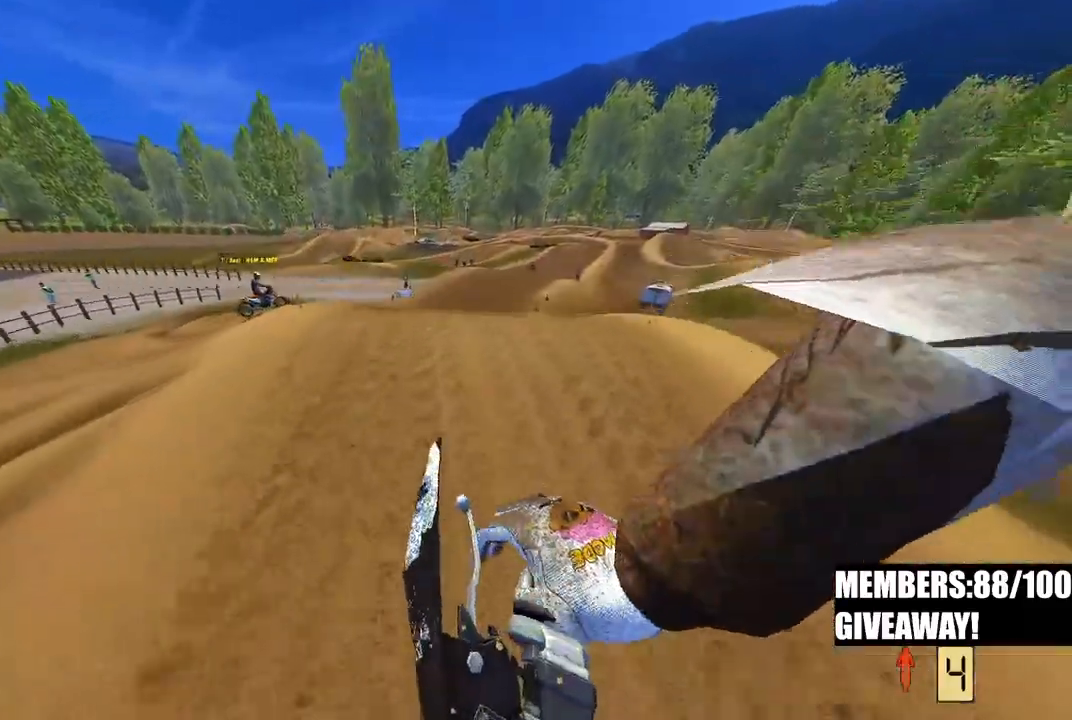
{"buttons": ["R2"], "left_stick": "up-right", "right_stick": "up-right", "events": [[50, "left_stick", "up-right"]]}
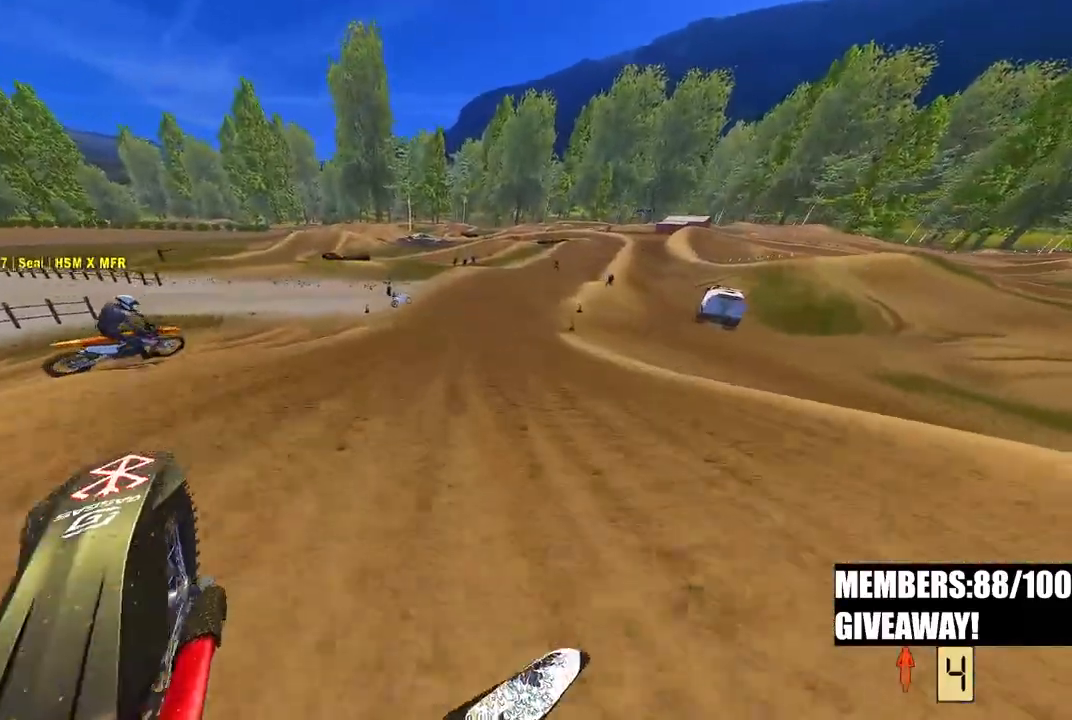
{"buttons": ["R2", "TOUCHPAD"], "left_stick": "up-right", "right_stick": "center", "events": [[100, "right_stick", "center"], [450, "TOUCHPAD", "down"]]}
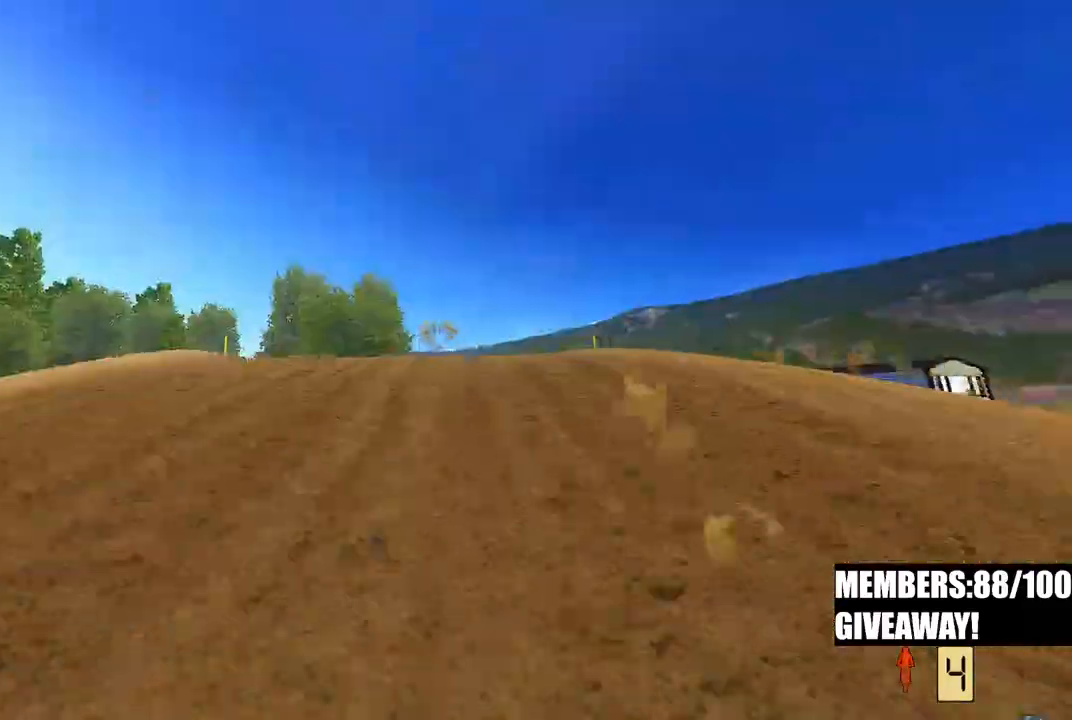
{"buttons": ["TRIANGLE", "R2"], "left_stick": "up-right", "right_stick": "center", "events": [[233, "TOUCHPAD", "up"], [350, "TRIANGLE", "down"]]}
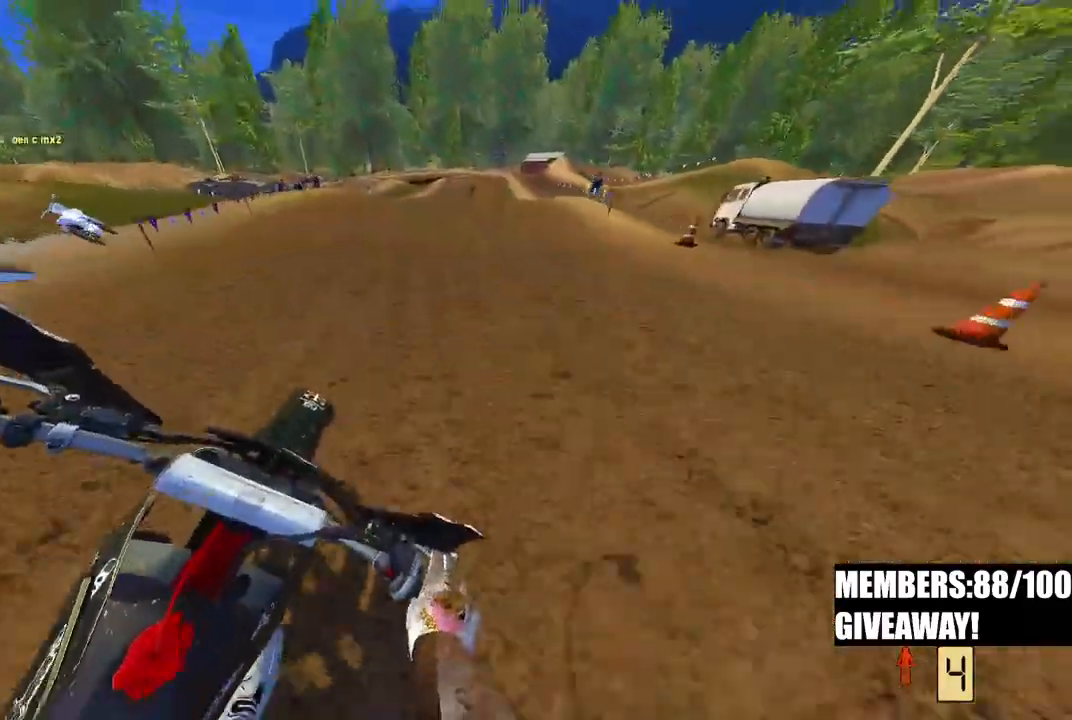
{"buttons": ["TRIANGLE", "R2"], "left_stick": "up", "right_stick": "center", "events": [[333, "left_stick", "up"]]}
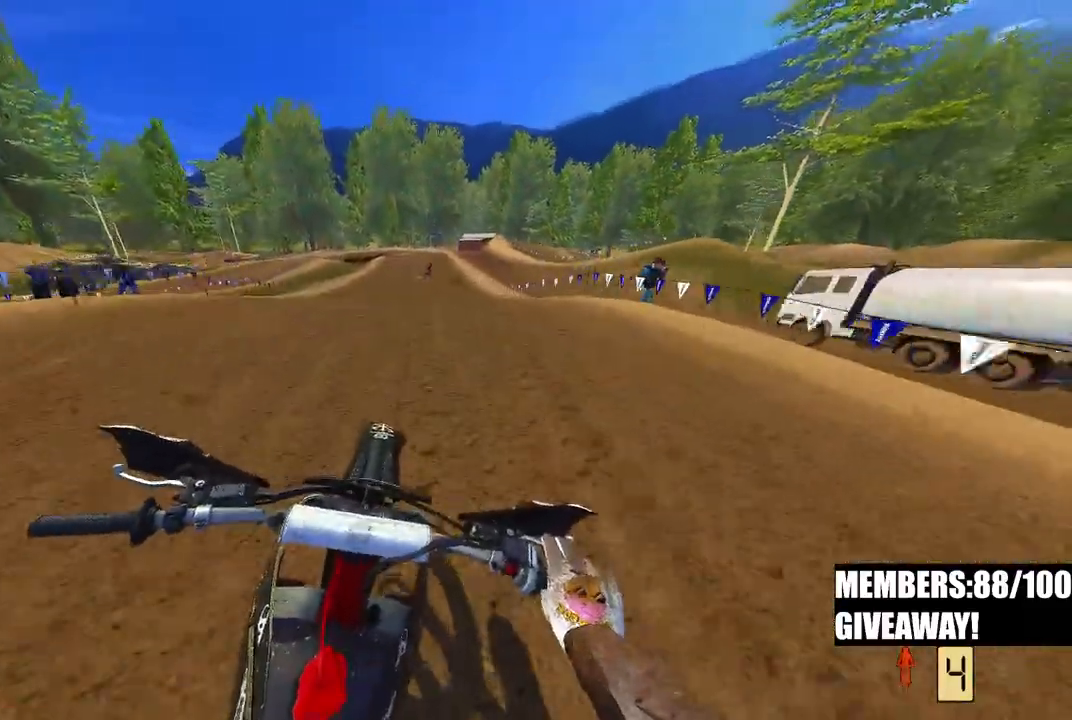
{"buttons": ["R2"], "left_stick": "up", "right_stick": "up-right", "events": [[67, "TRIANGLE", "up"], [267, "right_stick", "up-right"]]}
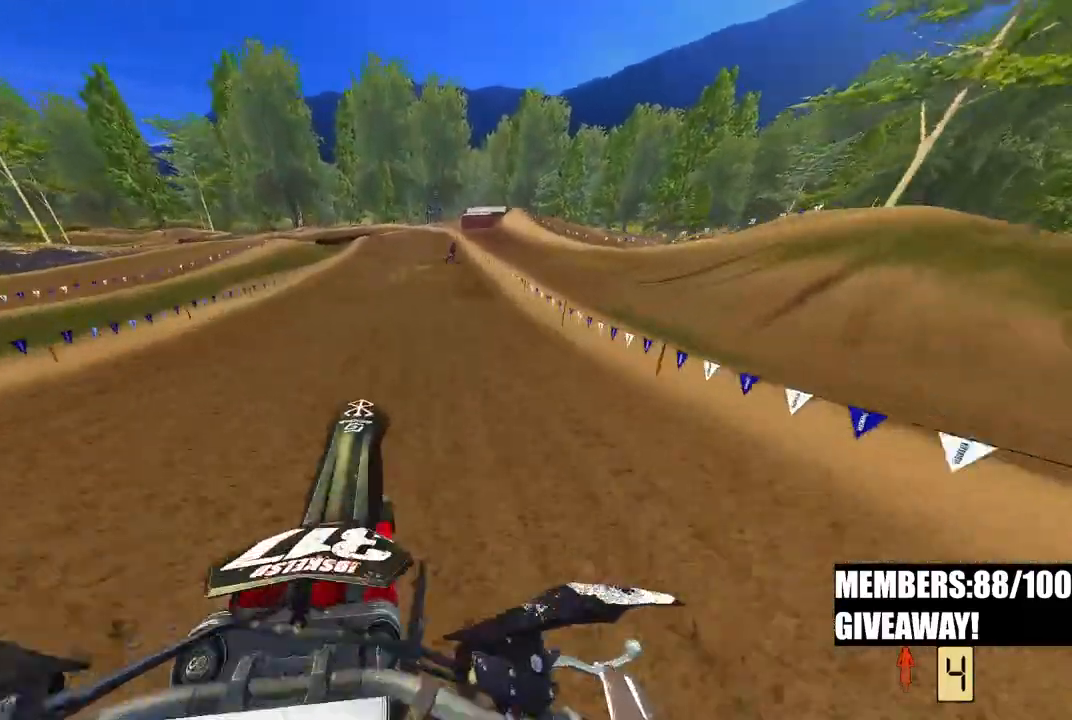
{"buttons": ["R2"], "left_stick": "up", "right_stick": "up", "events": [[167, "right_stick", "up"]]}
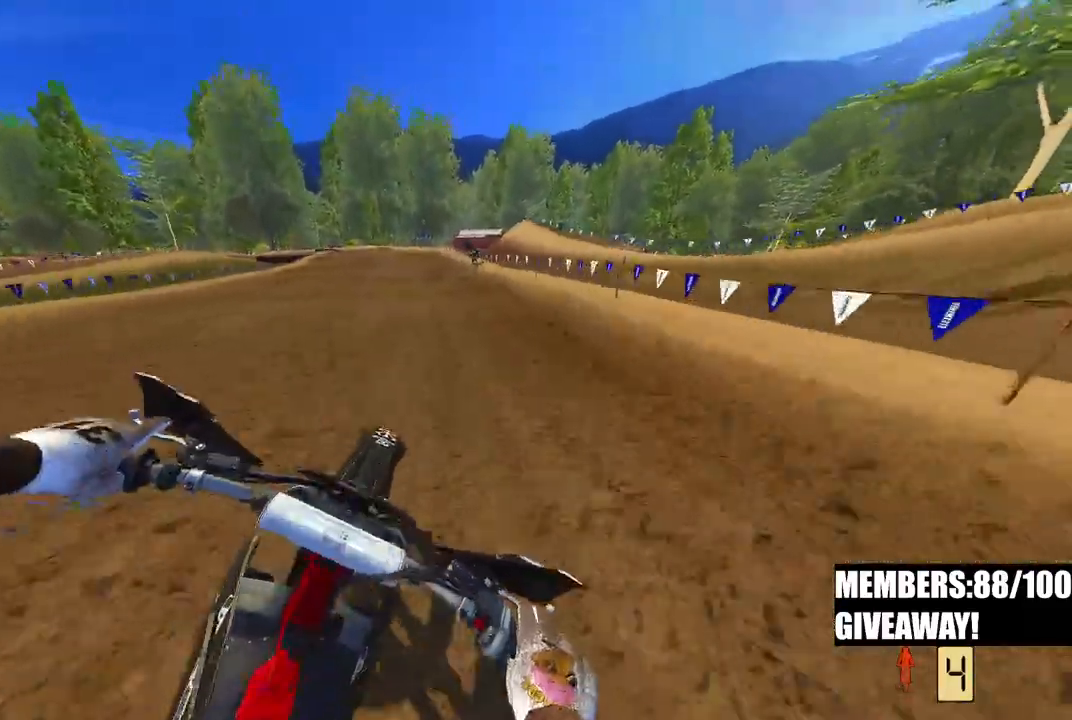
{"buttons": ["R2"], "left_stick": "up", "right_stick": "down", "events": [[167, "right_stick", "center"], [300, "R2", "up"], [383, "R2", "down"], [467, "right_stick", "down"]]}
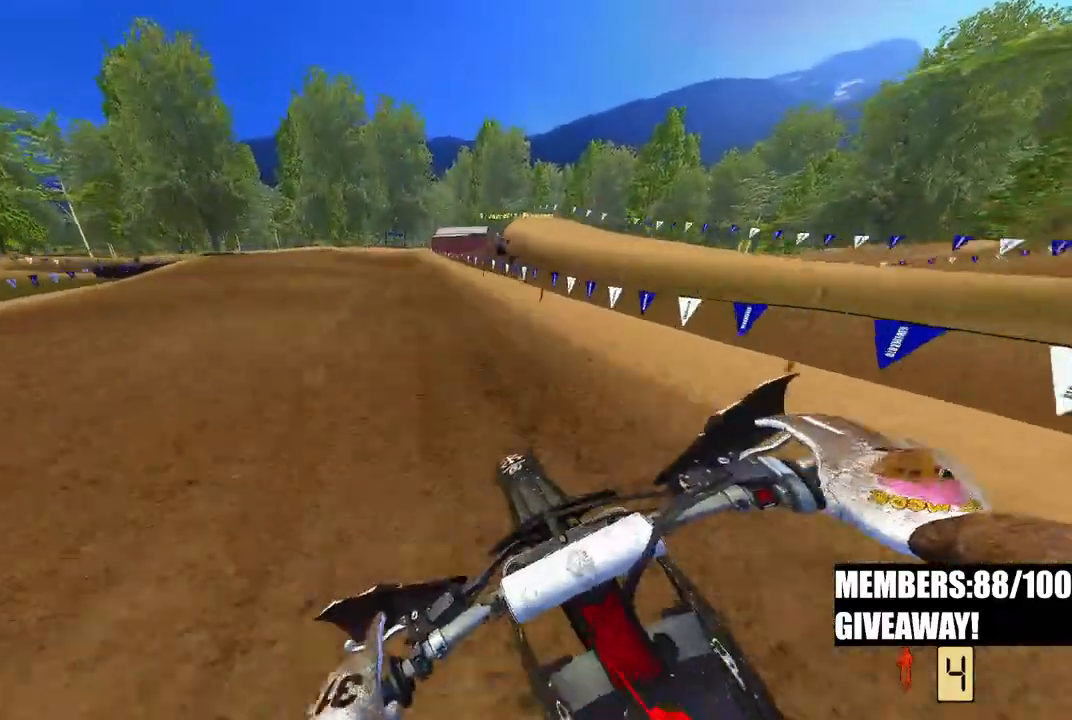
{"buttons": ["R2"], "left_stick": "up", "right_stick": "down", "events": [[50, "R2", "up"], [100, "R2", "down"], [400, "R2", "up"], [467, "R2", "down"]]}
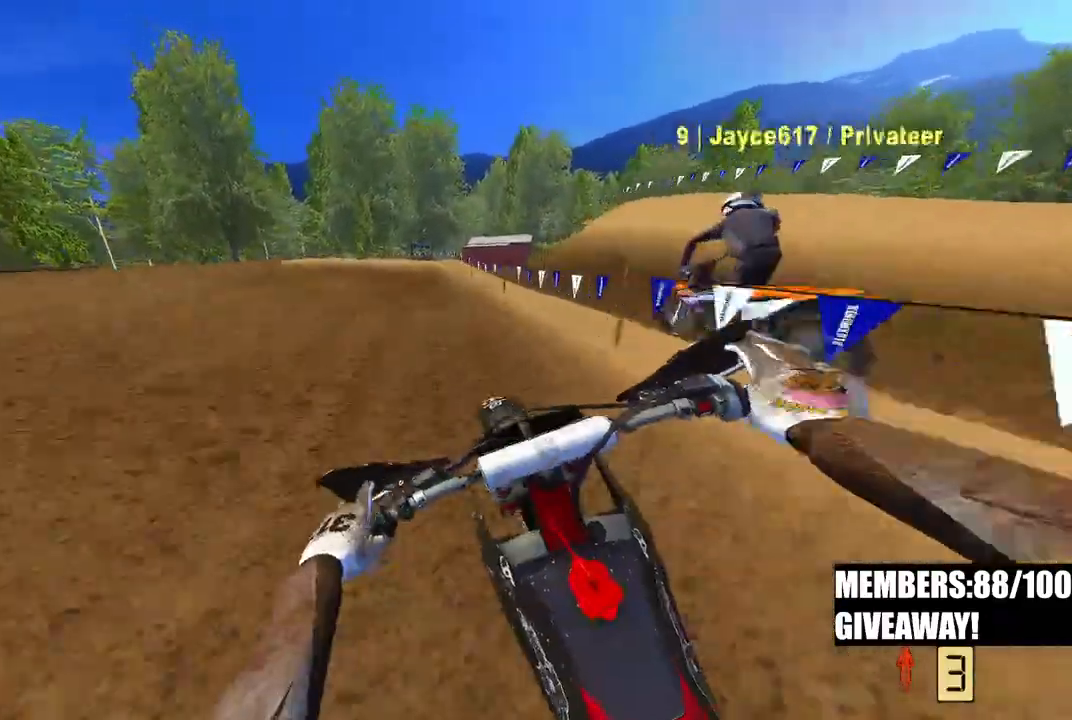
{"buttons": [], "left_stick": "up-left", "right_stick": "down", "events": [[83, "R2", "up"], [150, "R2", "down"], [300, "R2", "up"], [367, "R2", "down"], [367, "left_stick", "up-left"], [500, "R2", "up"]]}
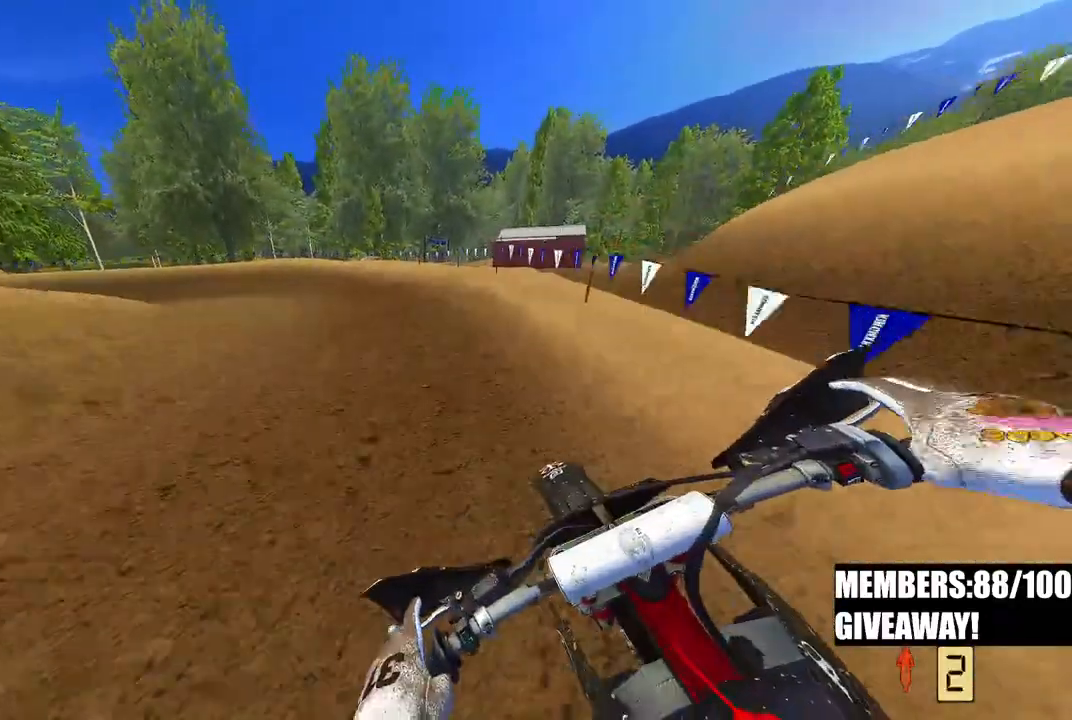
{"buttons": ["R2"], "left_stick": "up-left", "right_stick": "down", "events": [[50, "R2", "down"]]}
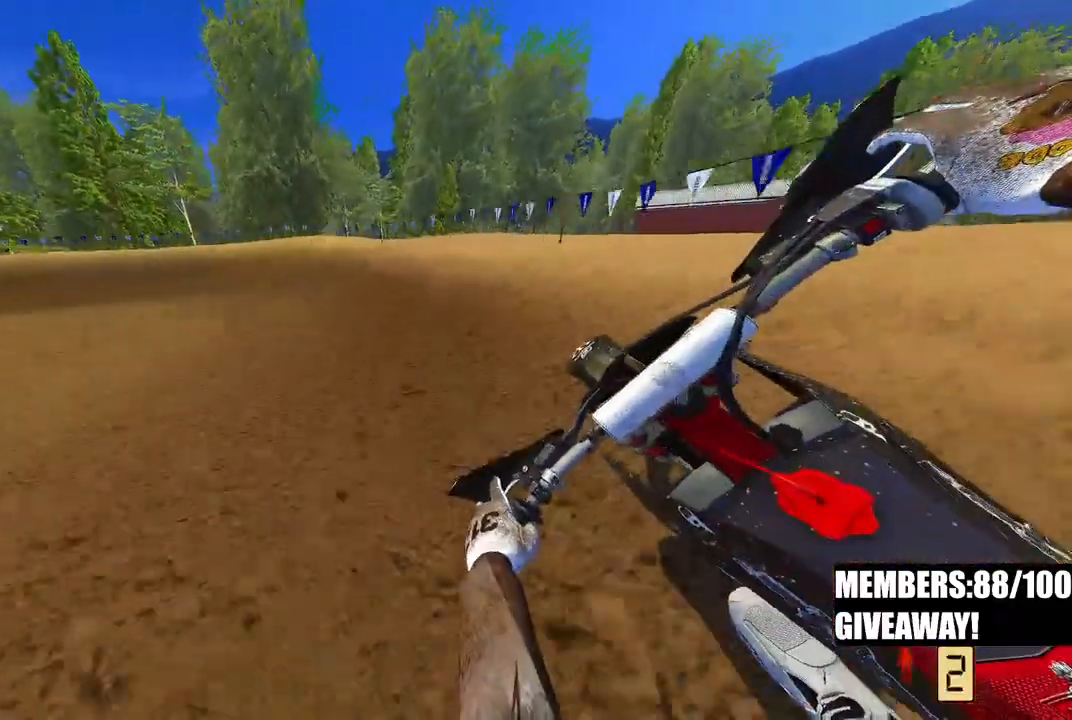
{"buttons": [], "left_stick": "up-left", "right_stick": "down", "events": [[133, "R3", "down"], [183, "R3", "up"], [200, "R2", "up"], [317, "R2", "down"], [483, "R2", "up"]]}
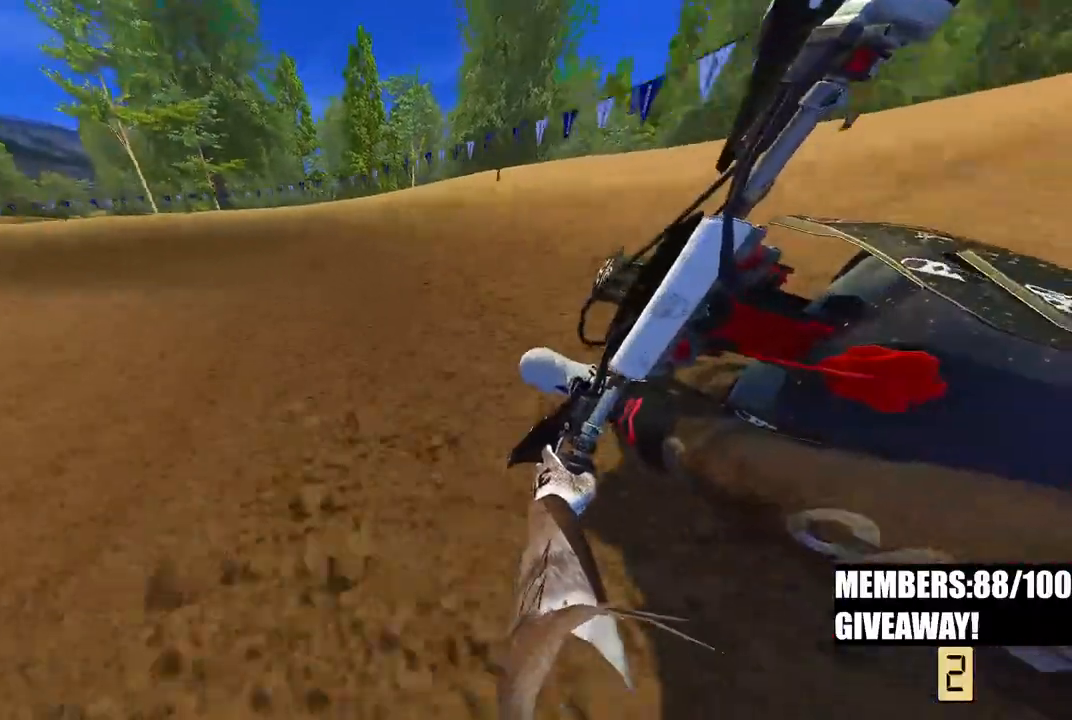
{"buttons": ["R2"], "left_stick": "up-left", "right_stick": "down-right", "events": [[133, "R2", "down"], [267, "right_stick", "down-right"]]}
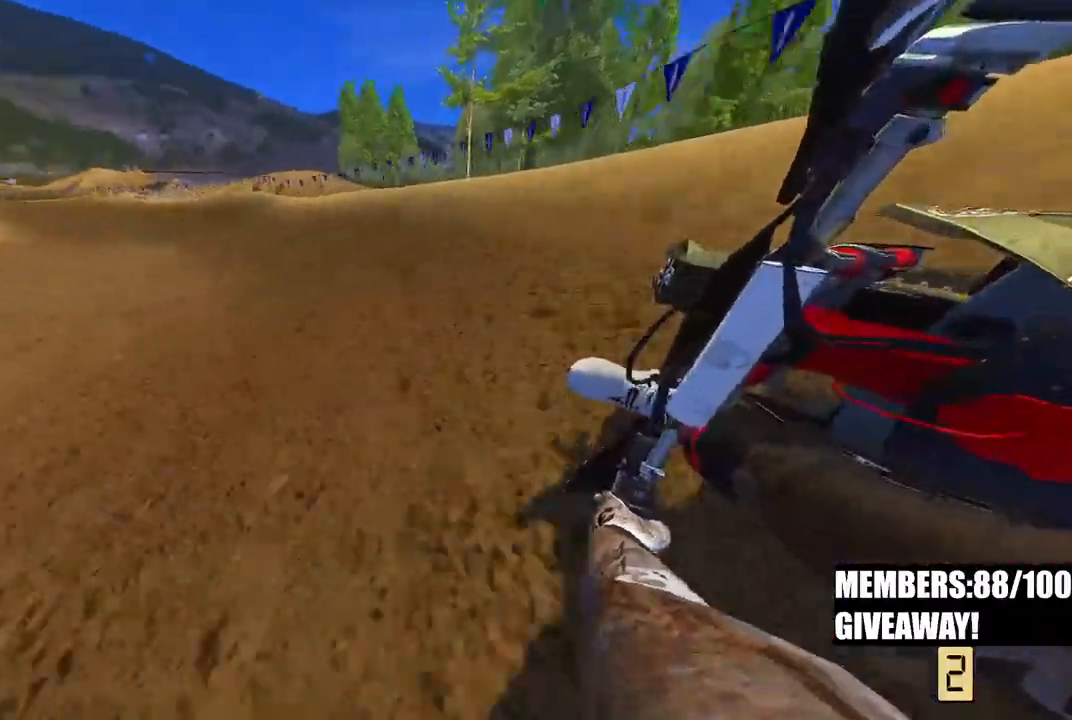
{"buttons": ["R2"], "left_stick": "up-left", "right_stick": "down-right", "events": []}